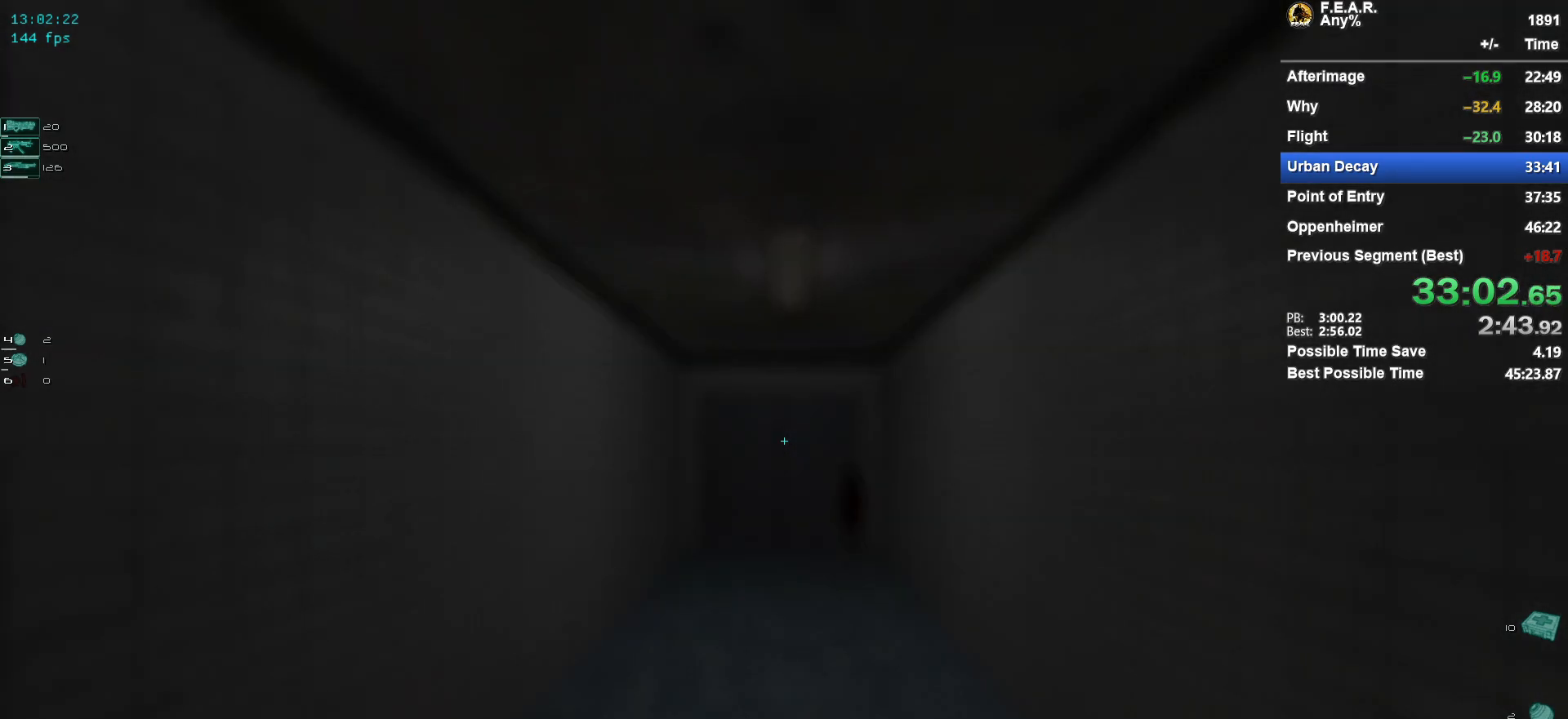
Gameplay with keyboard and mouse; each line is a JSON object with the keys and mouse buttons held at the frame after it. "events" lists presses ("down") and releases ("up") of "1", "2", "3", "4", "5", "a", "c", "ctrl", "d", "e", "escape", "f", "f5", "f9", "g", "q", "r", "s", "shift", "space", "v", "w", "x", "z", "mouse_left", "mouse_wheel" and "mouse_right" between this image and that frame as [ms after this image, input, new state], when the widget could be followed in between. "mouse_left", "mouse_wheel", "mouse_right" = the "left", "wheel", "right" buttons of the "mouse" list. No other keys are recorded. "wheel" means that the mouse wheel is clicked or scrolled. Mouse movement is not recorded.
{"keys": ["w"], "mouse": [], "events": []}
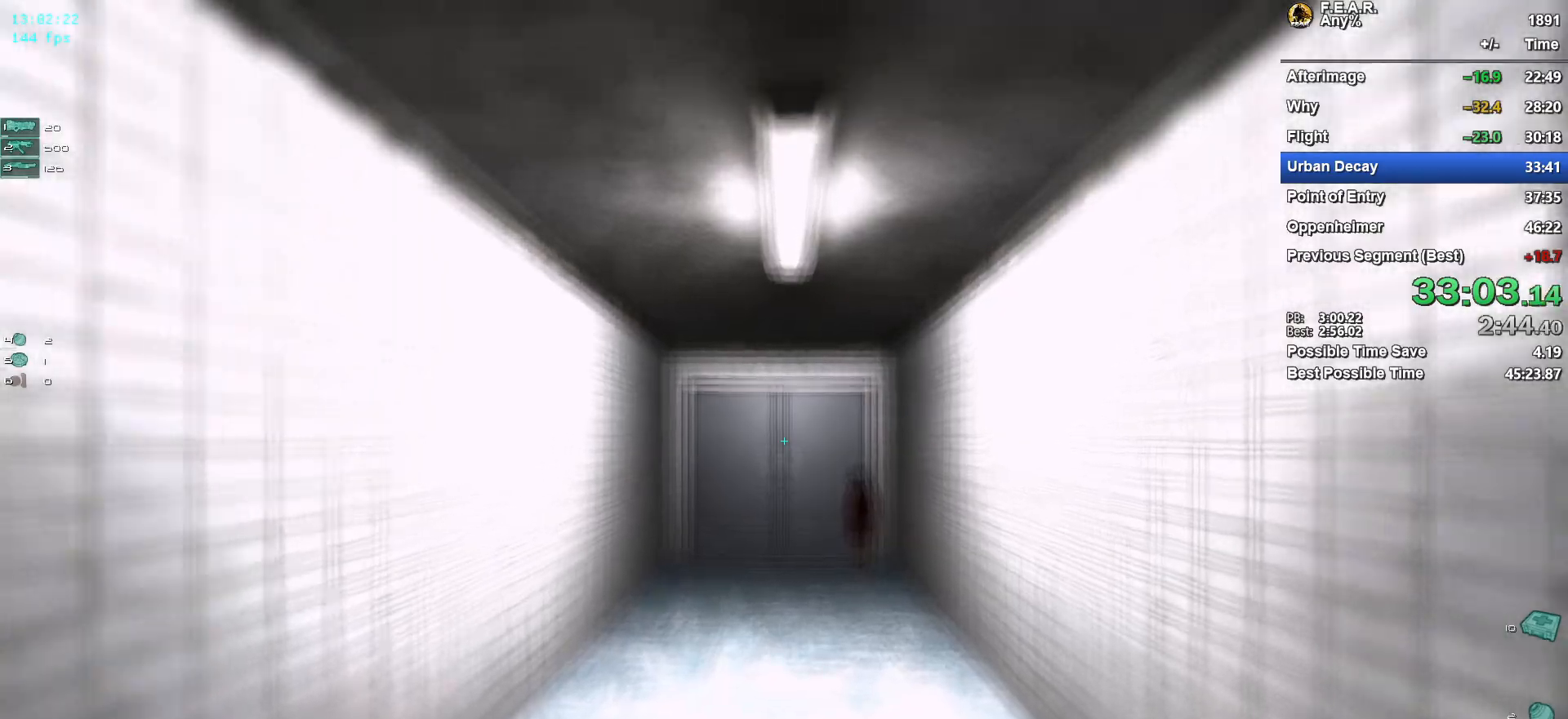
{"keys": ["w"], "mouse": [], "events": []}
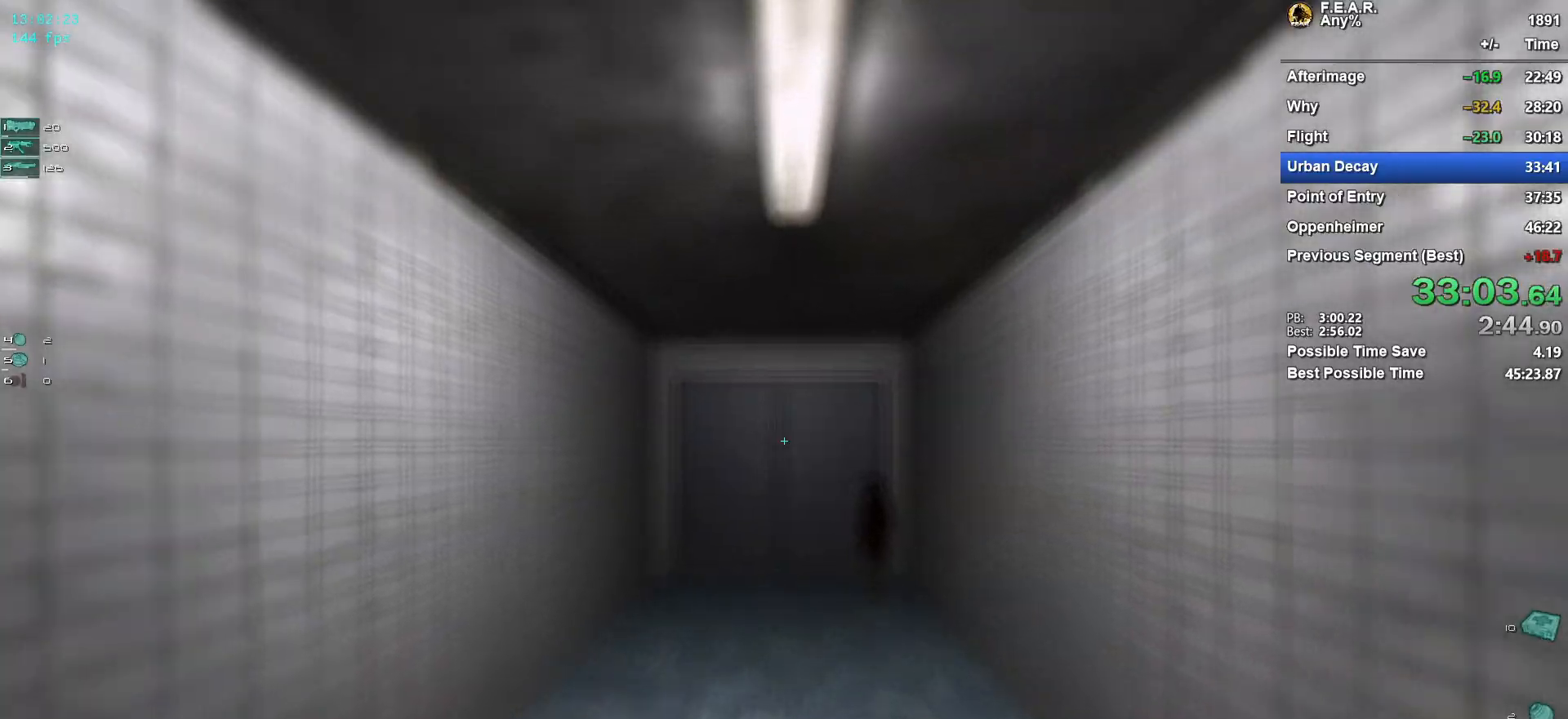
{"keys": ["w"], "mouse": [], "events": []}
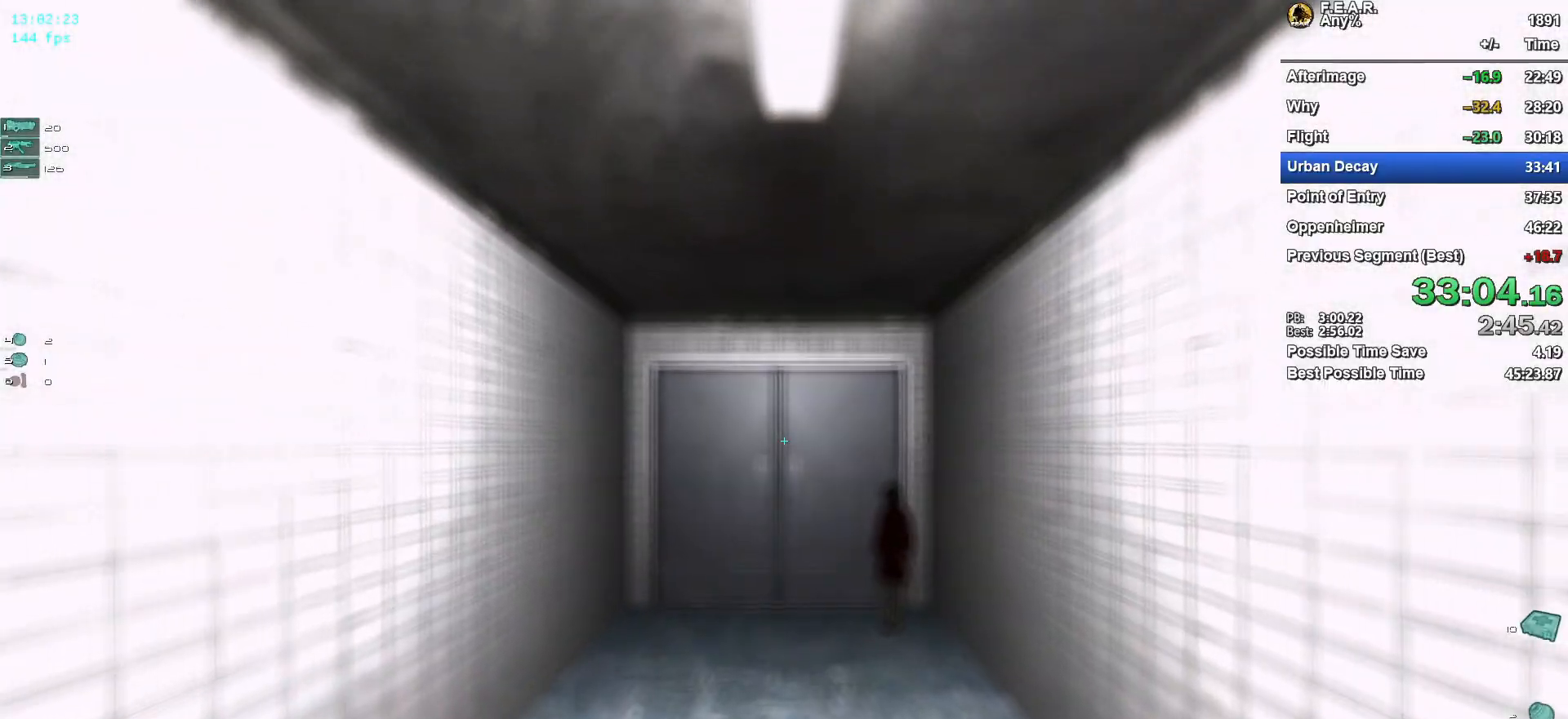
{"keys": ["w"], "mouse": [], "events": []}
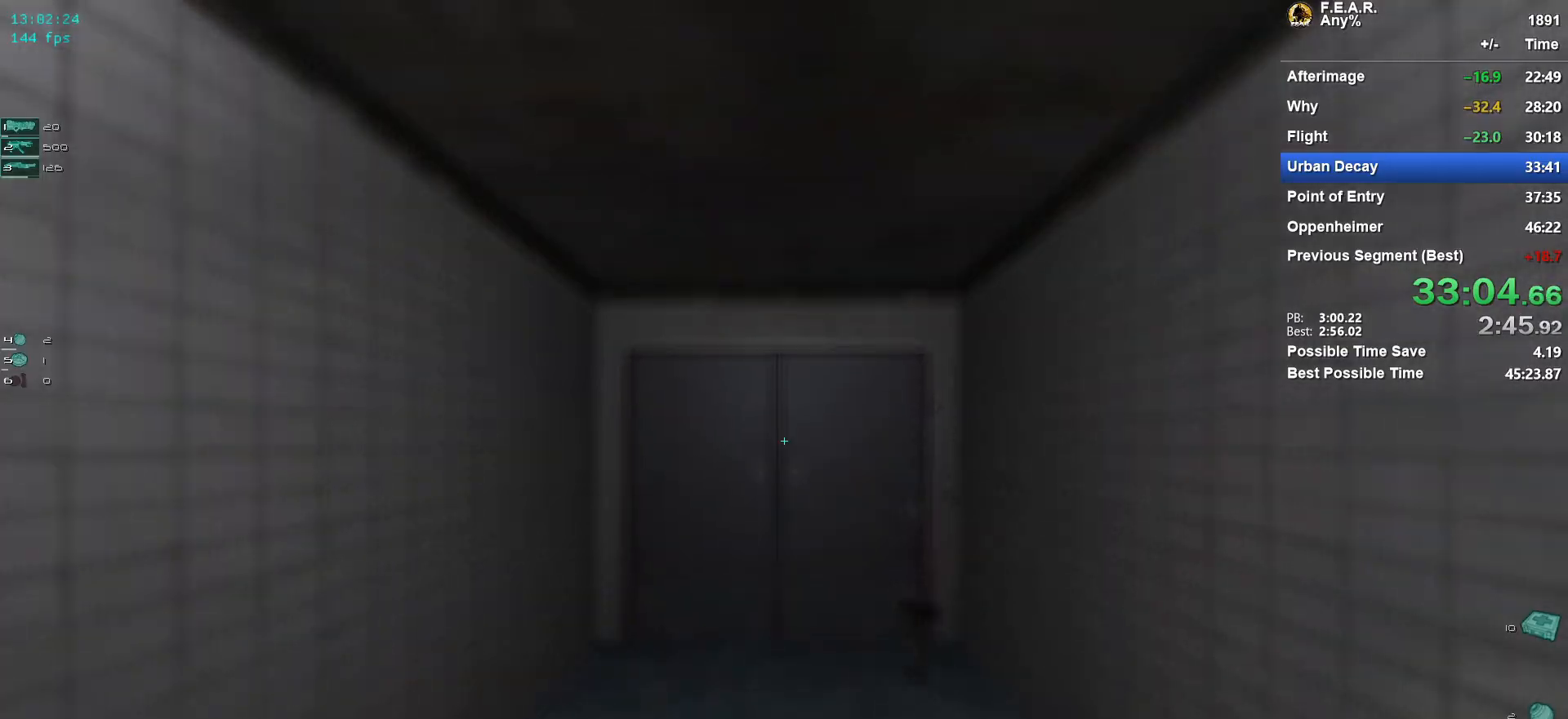
{"keys": ["w"], "mouse": [], "events": []}
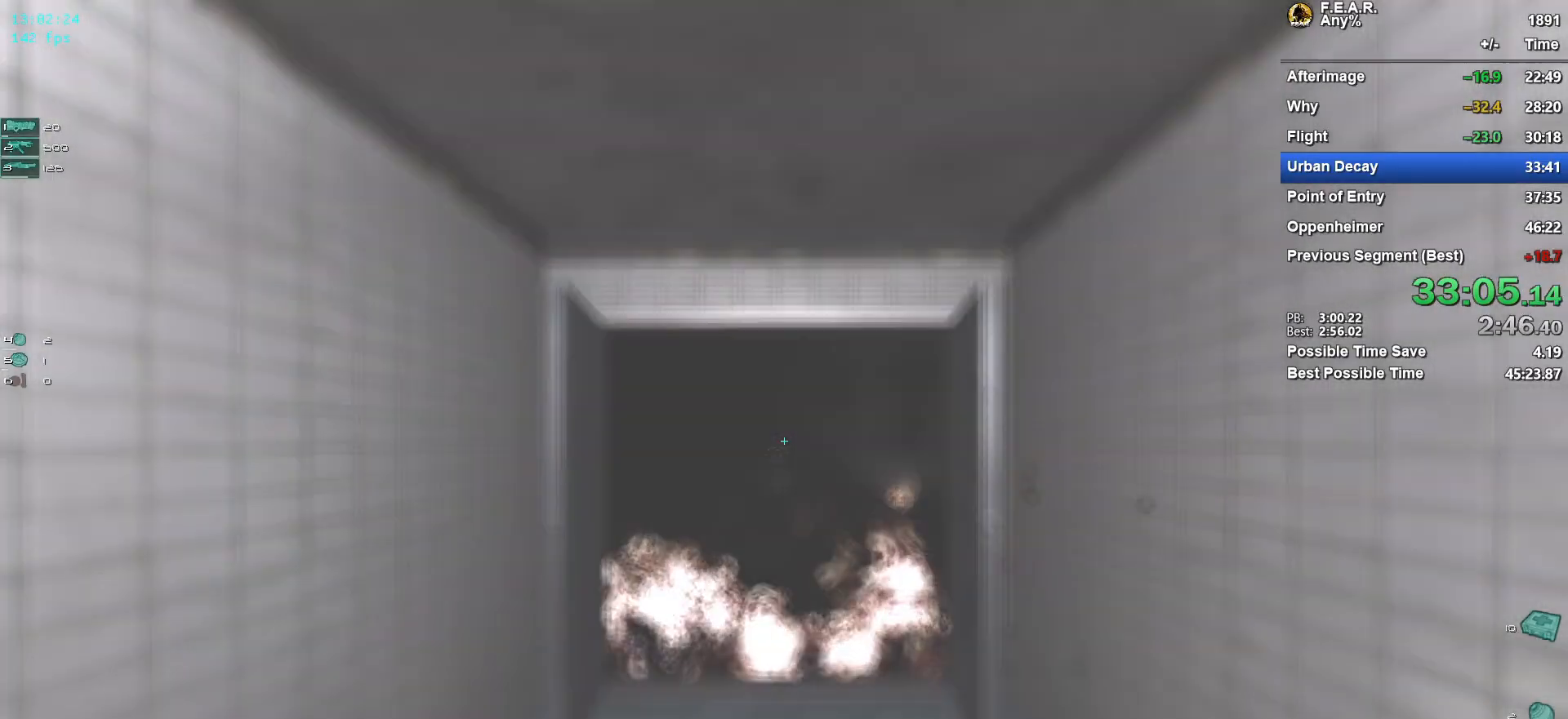
{"keys": ["w"], "mouse": [], "events": []}
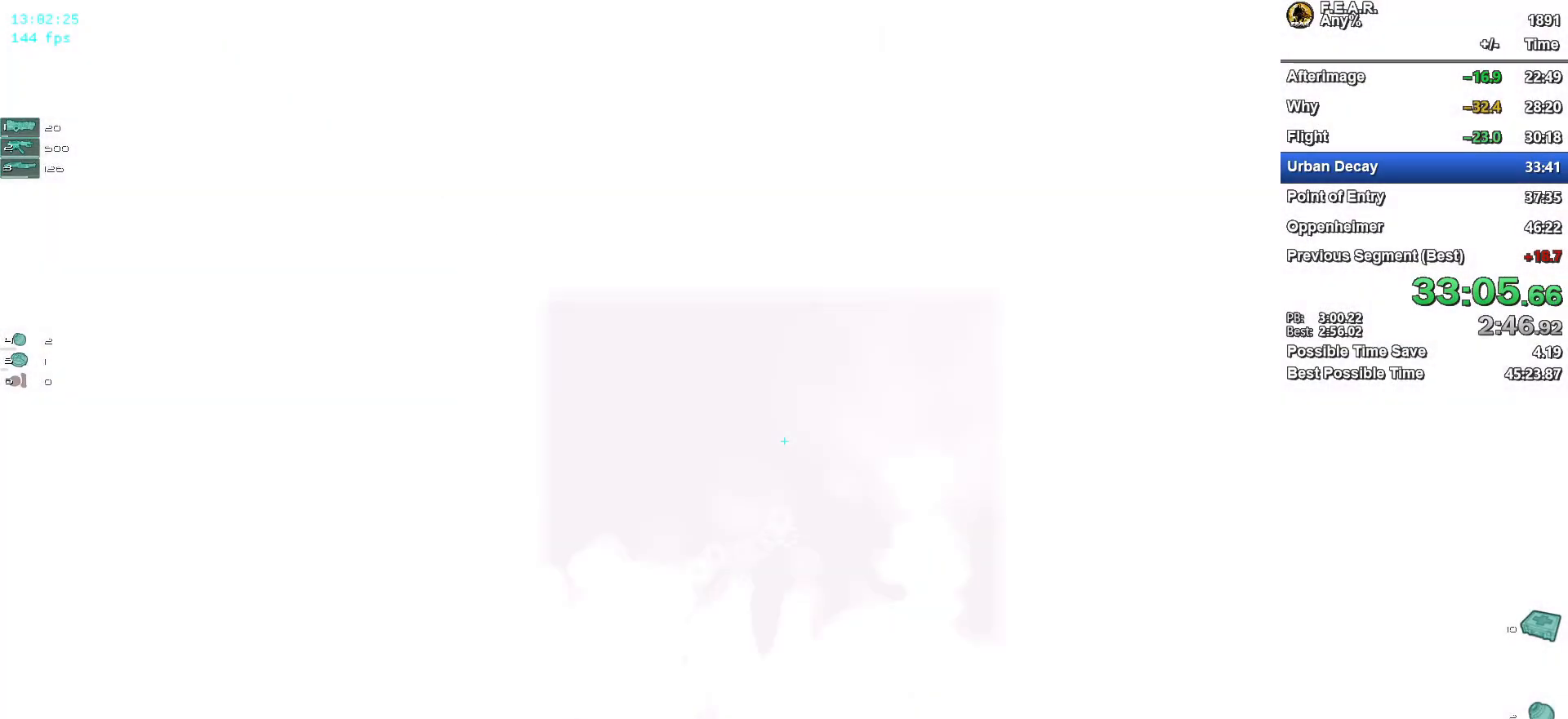
{"keys": ["w"], "mouse": [], "events": []}
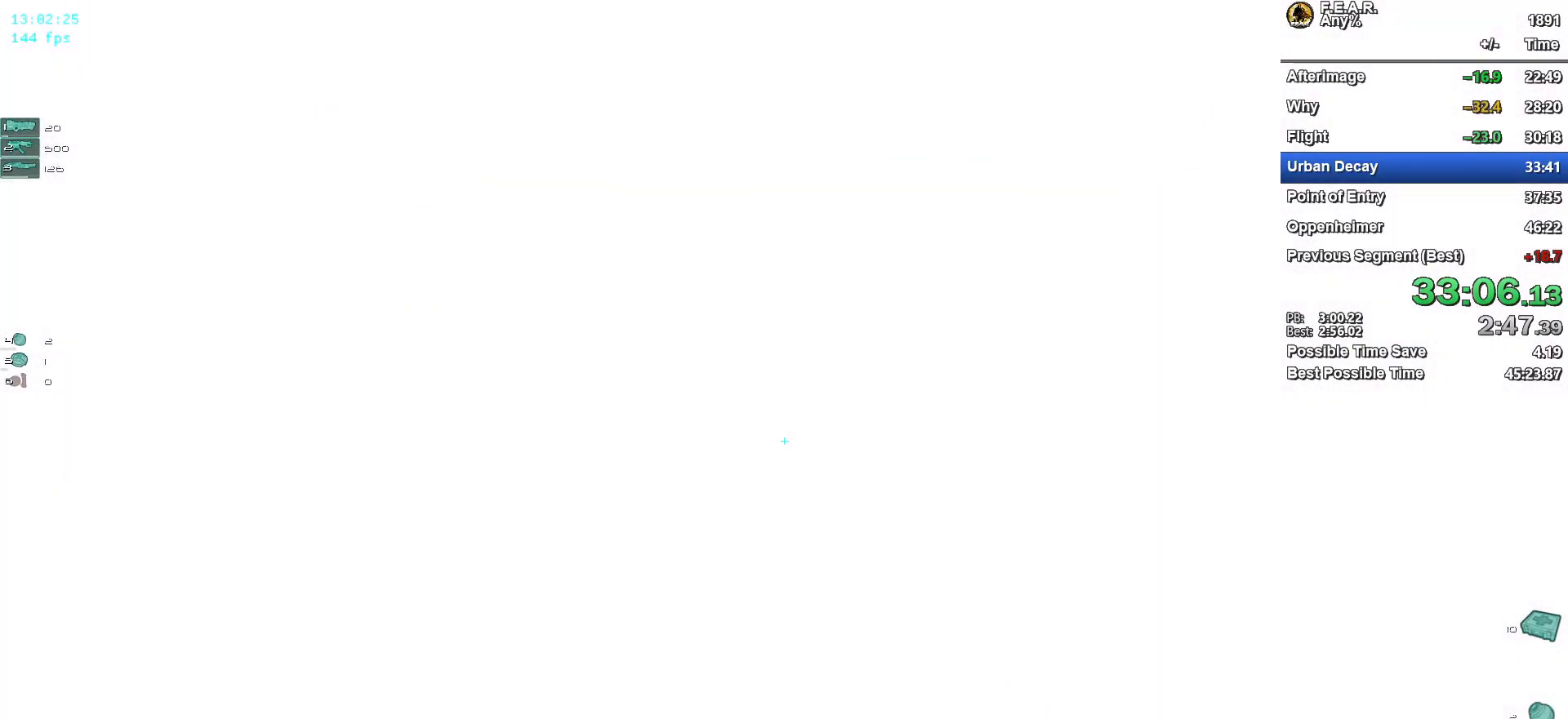
{"keys": ["w"], "mouse": [], "events": []}
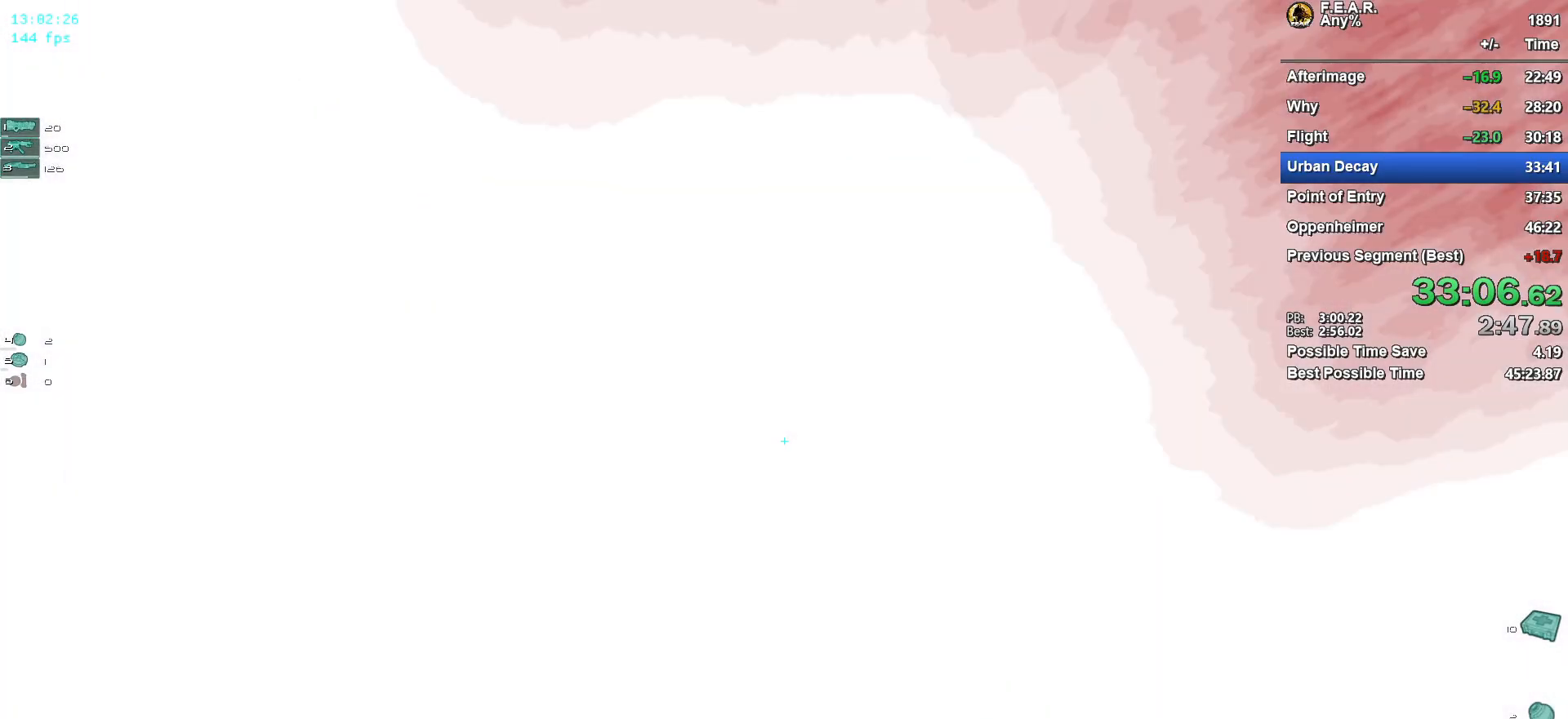
{"keys": ["w"], "mouse": [], "events": [[317, "z", "down"], [500, "z", "up"]]}
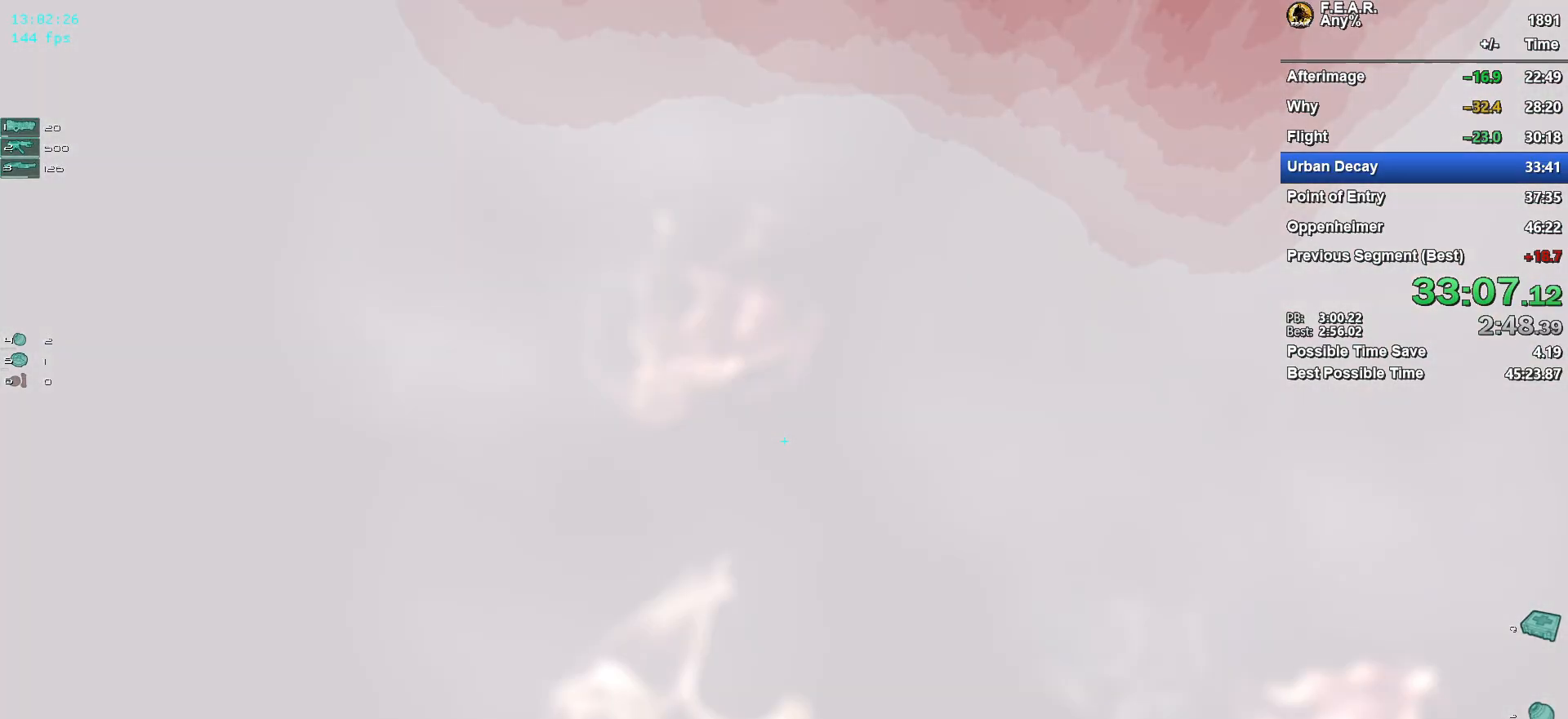
{"keys": ["w"], "mouse": [], "events": []}
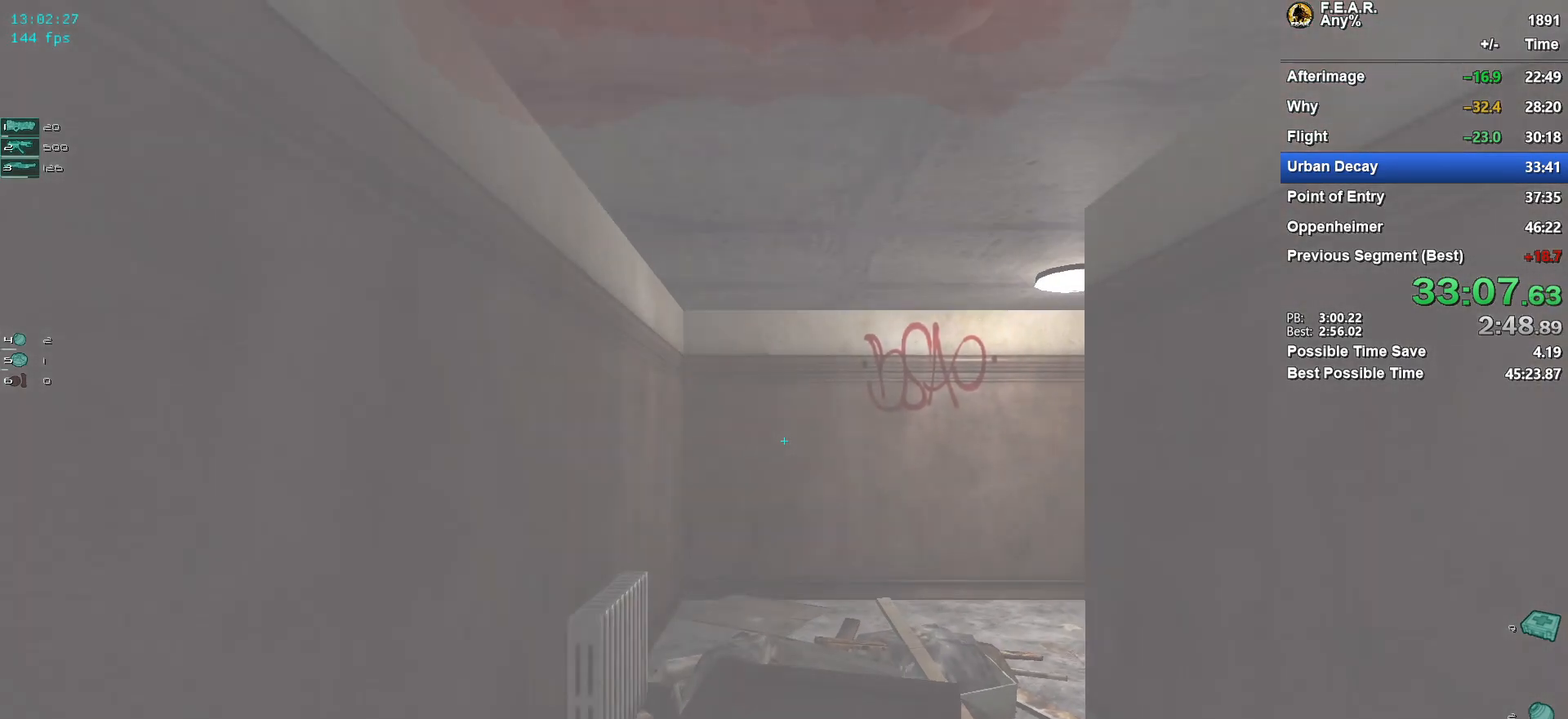
{"keys": ["w"], "mouse": [], "events": []}
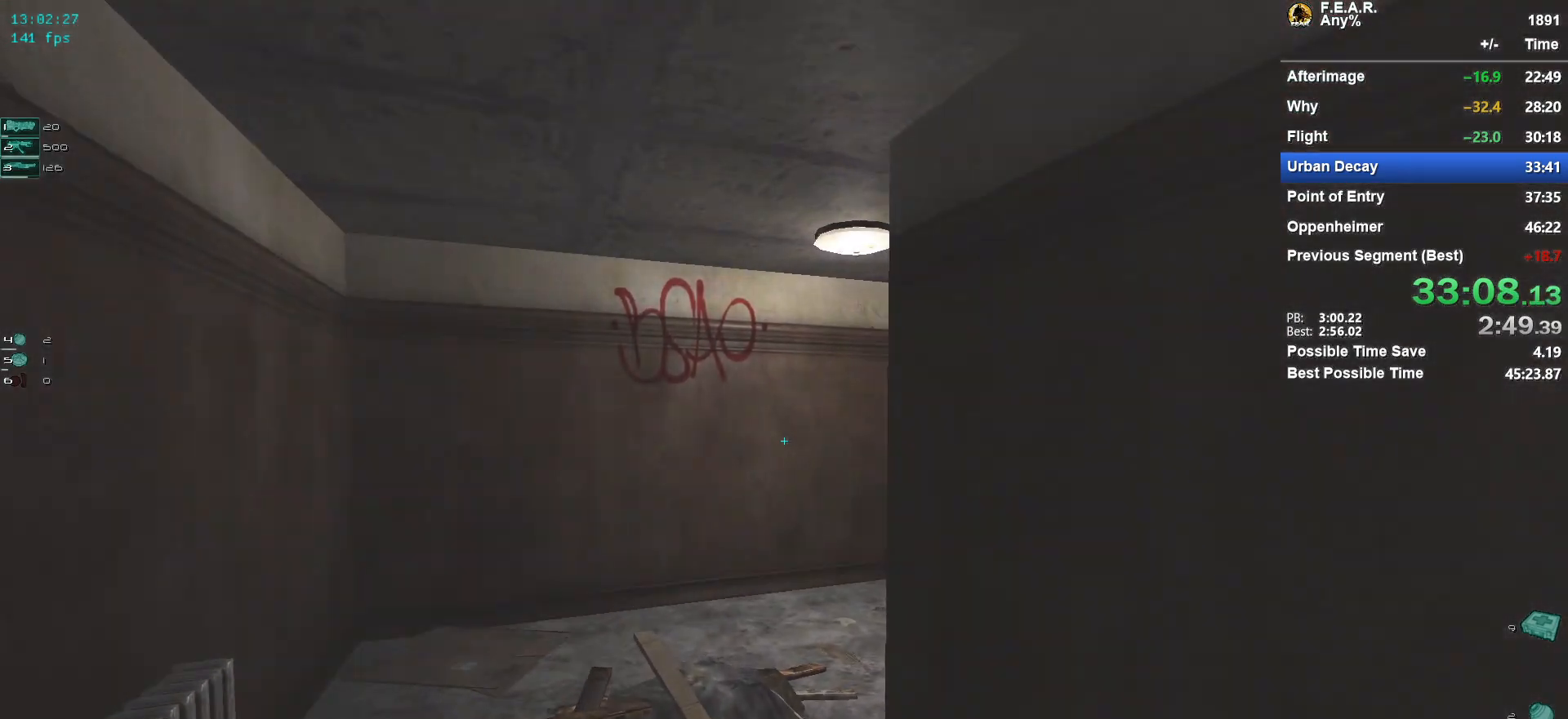
{"keys": ["w"], "mouse": [], "events": []}
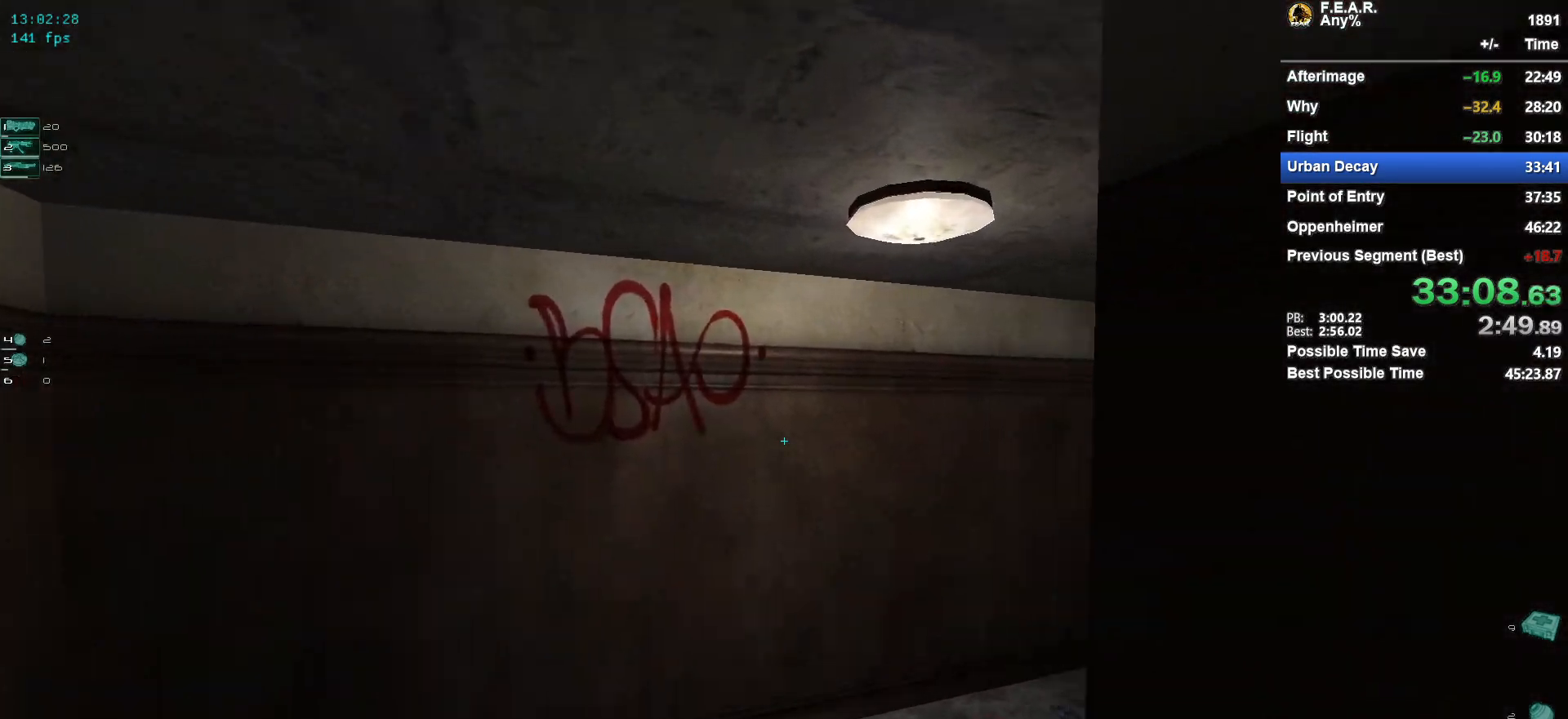
{"keys": ["w"], "mouse": [], "events": []}
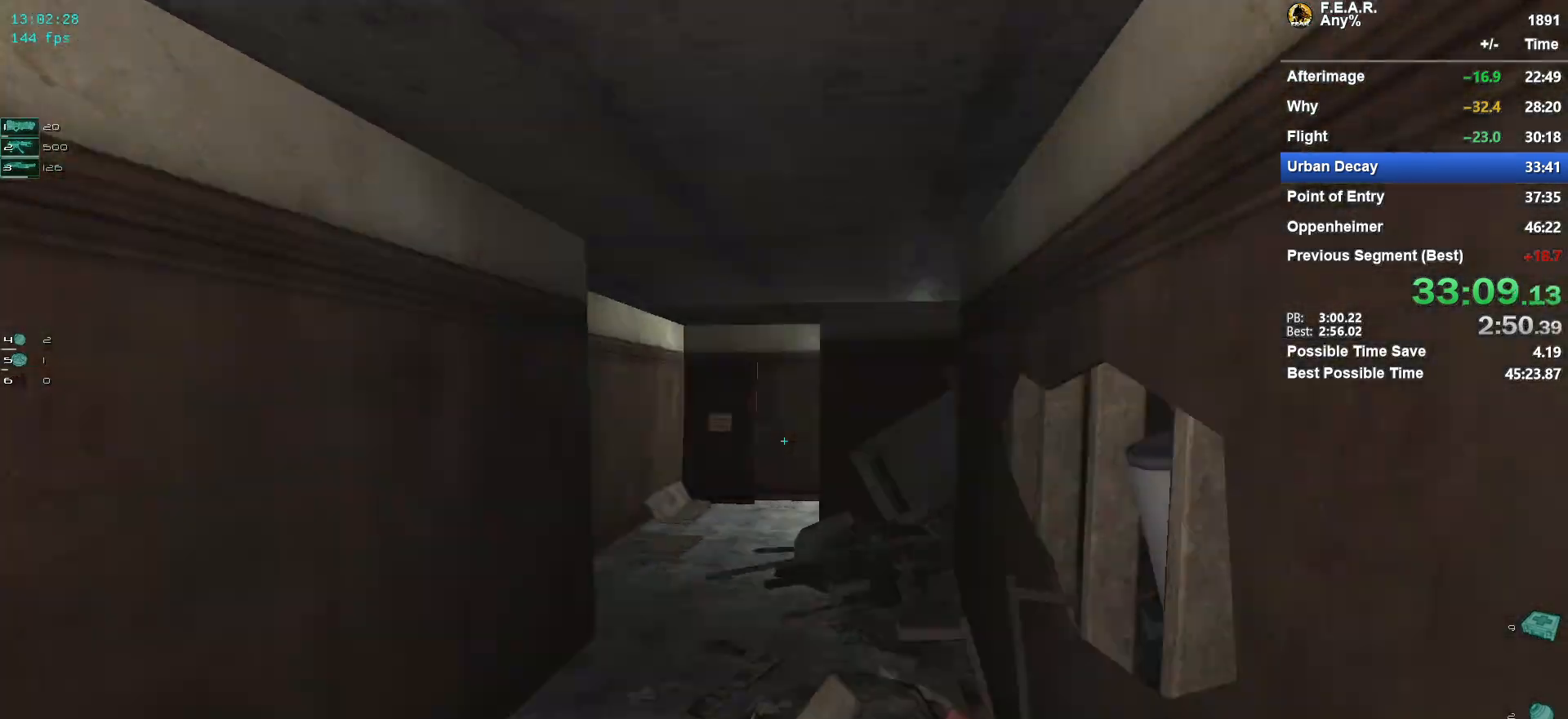
{"keys": ["w"], "mouse": [], "events": [[251, "a", "down"], [401, "a", "up"]]}
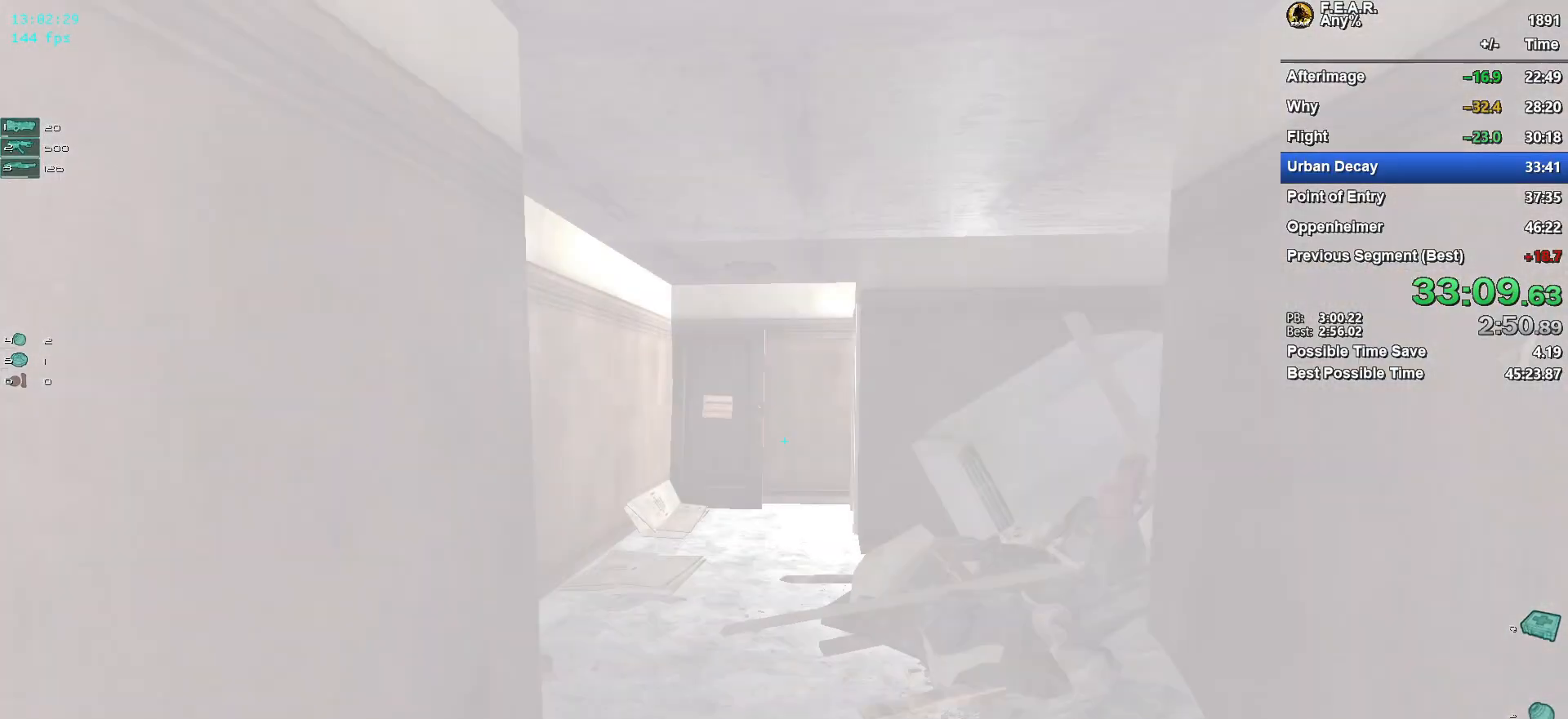
{"keys": ["w"], "mouse": [], "events": []}
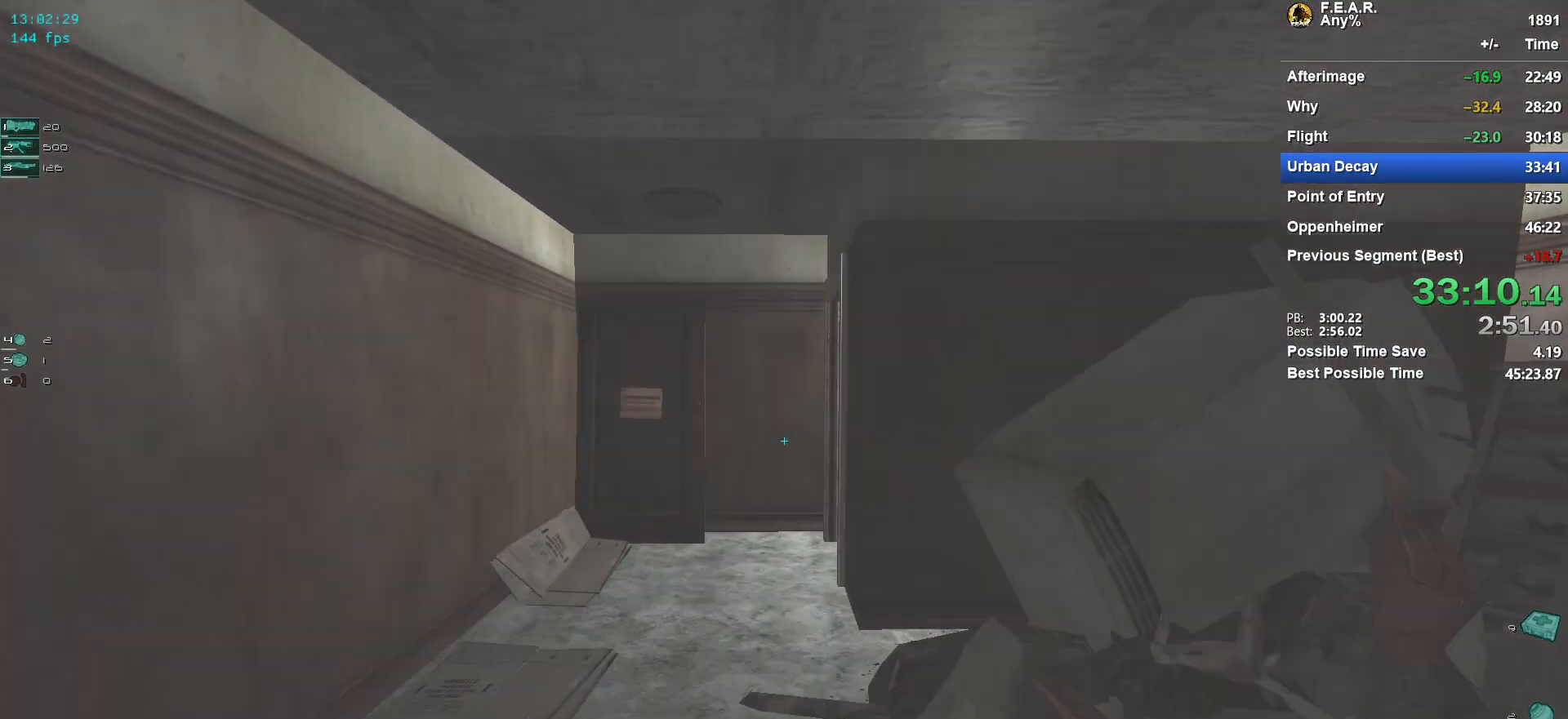
{"keys": ["w"], "mouse": [], "events": [[50, "a", "down"], [184, "a", "up"], [334, "a", "down"], [418, "a", "up"]]}
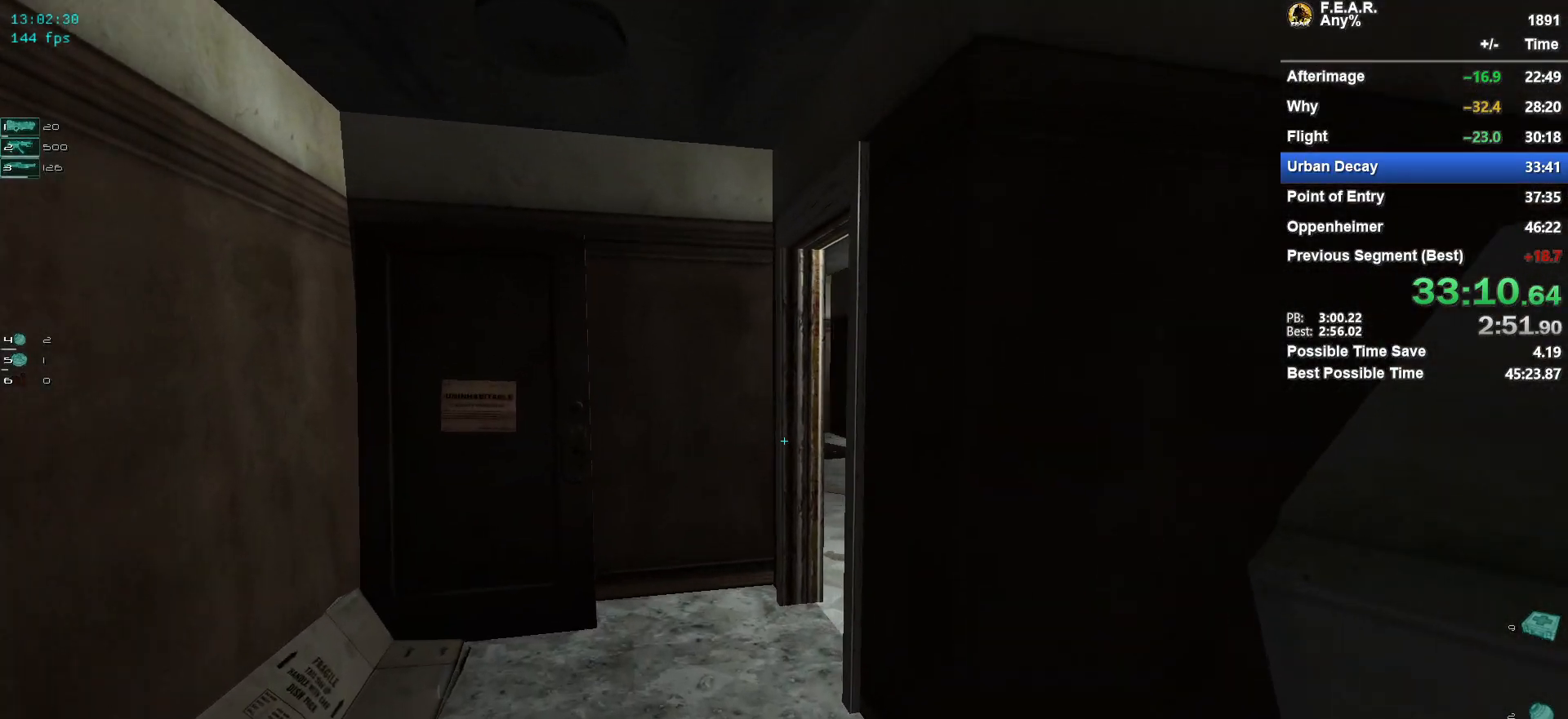
{"keys": ["w"], "mouse": [], "events": [[200, "a", "down"], [250, "a", "up"]]}
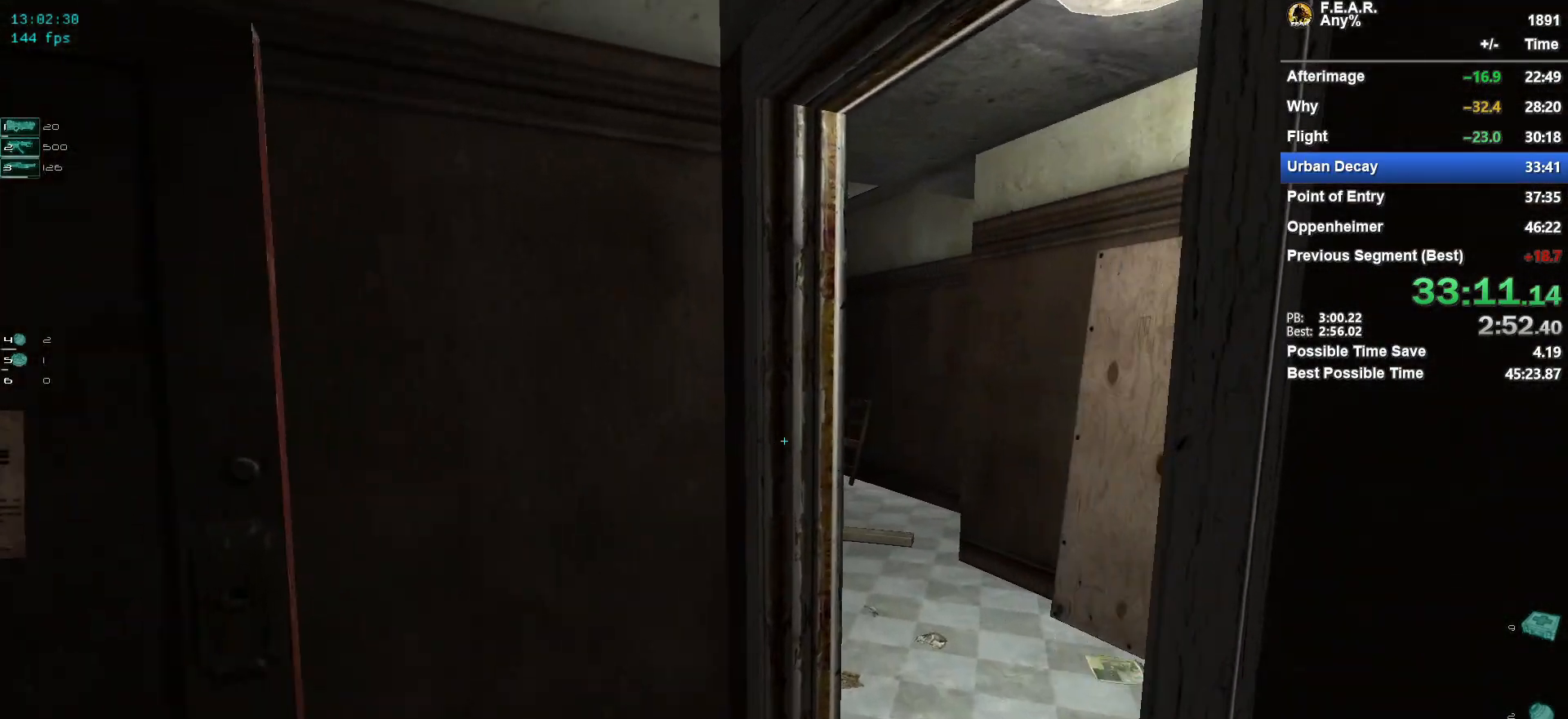
{"keys": ["w"], "mouse": [], "events": [[134, "d", "down"], [451, "d", "up"]]}
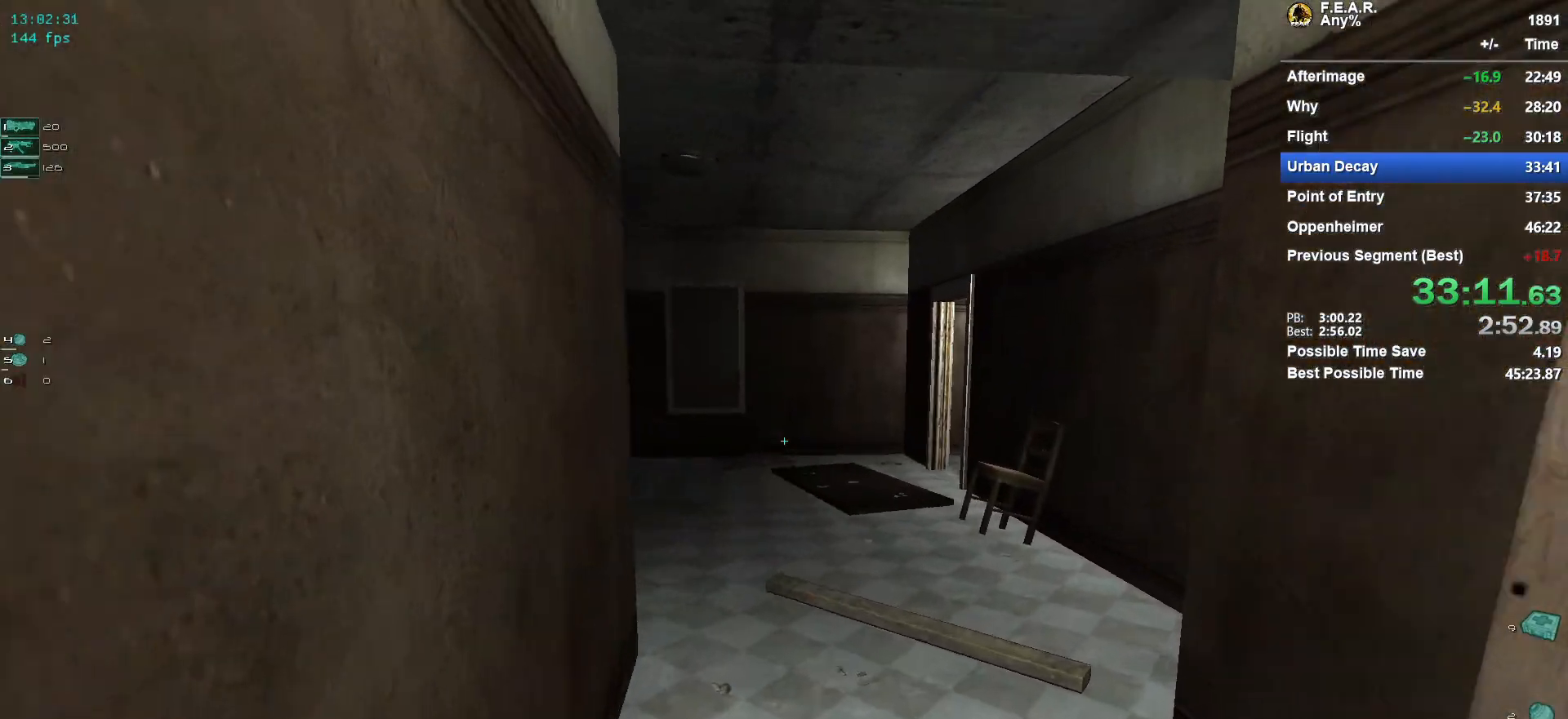
{"keys": ["w"], "mouse": [], "events": []}
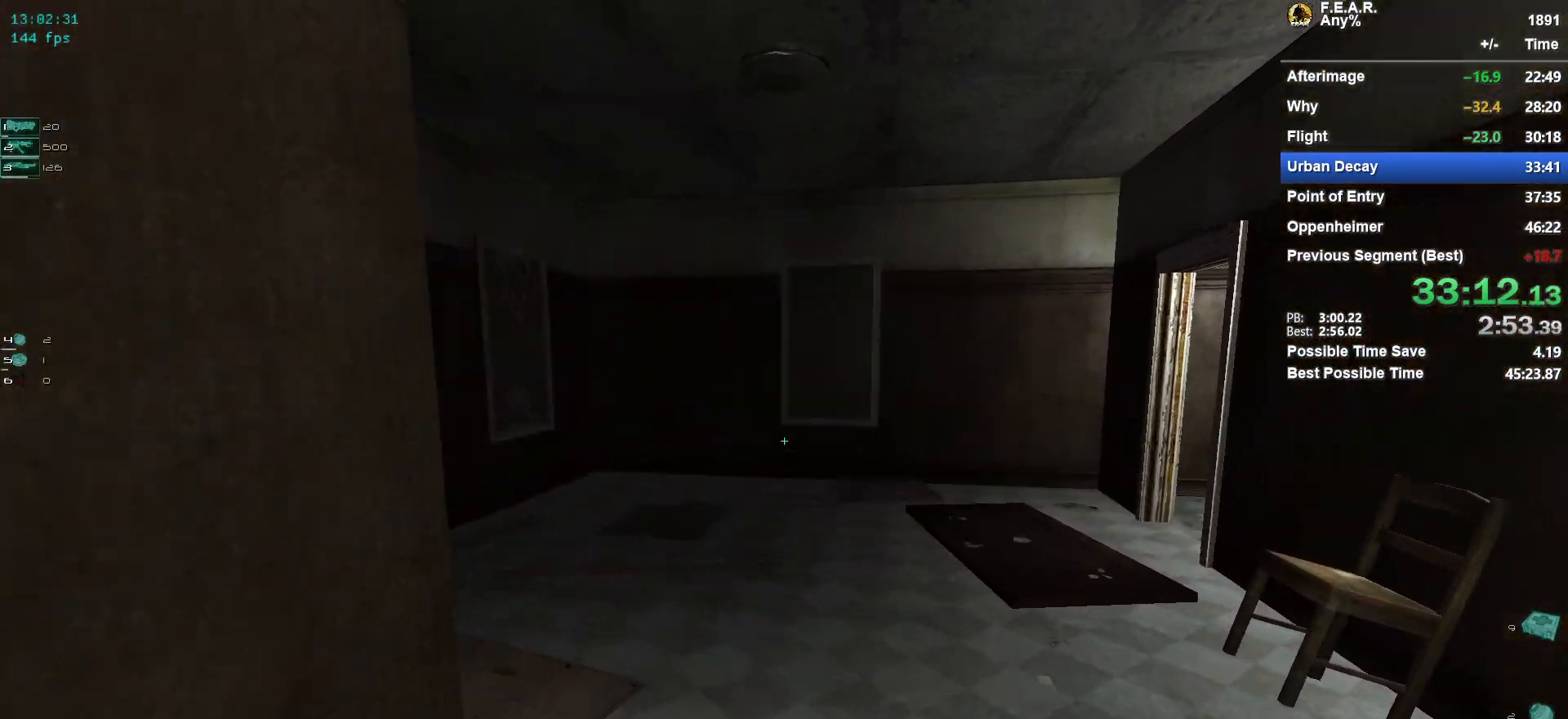
{"keys": ["w"], "mouse": [], "events": []}
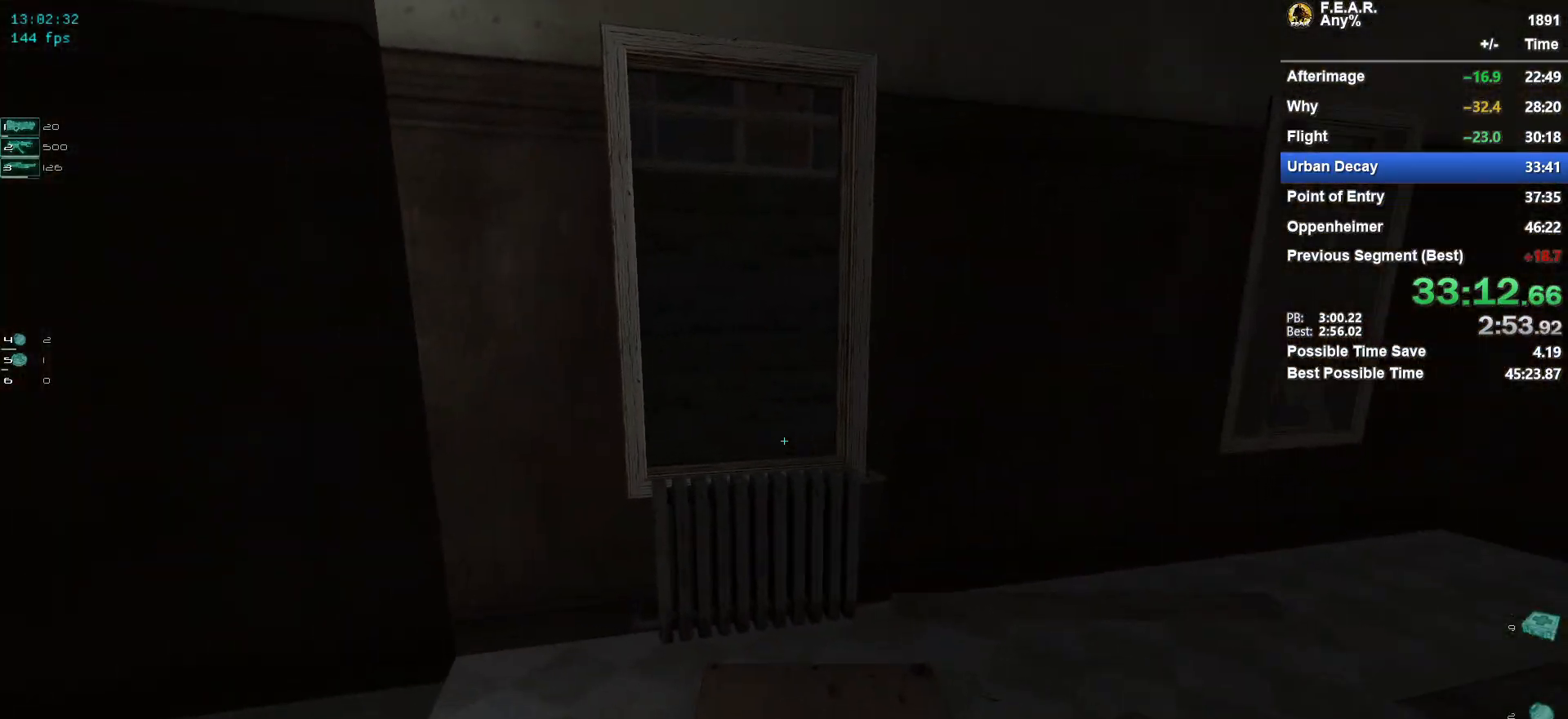
{"keys": ["w"], "mouse": [], "events": [[350, "space", "down"], [484, "space", "up"]]}
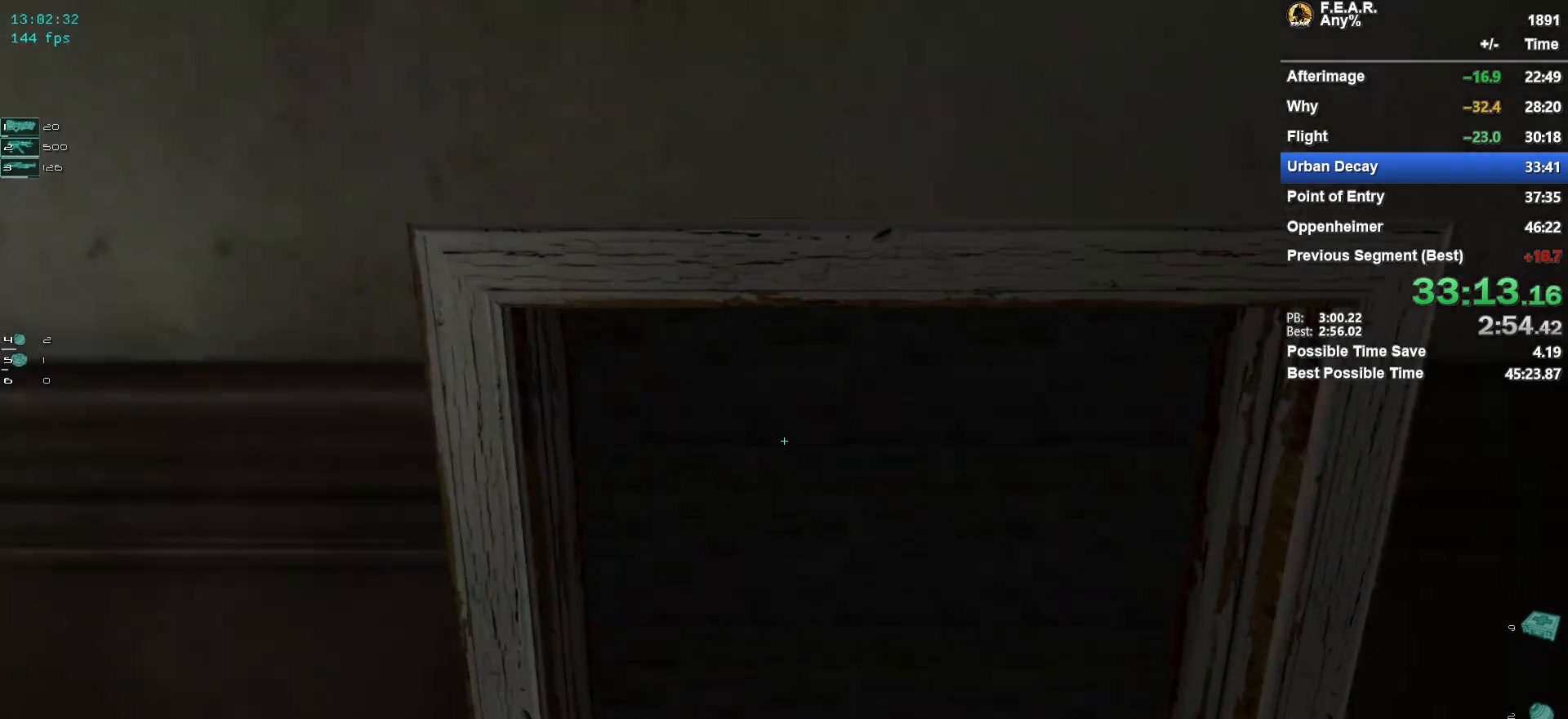
{"keys": ["w"], "mouse": [], "events": [[217, "mouse_wheel", "down"], [267, "mouse_wheel", "up"]]}
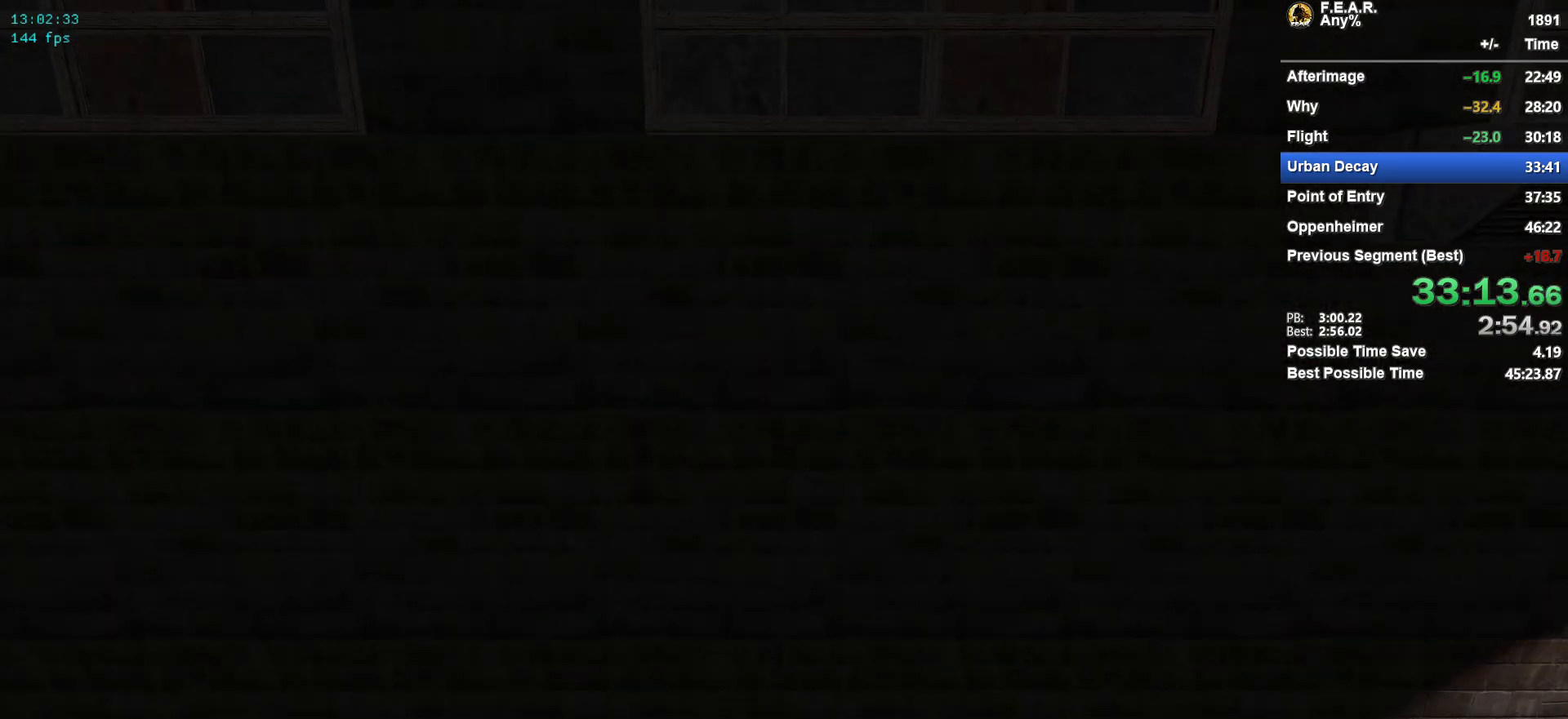
{"keys": [], "mouse": [], "events": [[467, "w", "up"]]}
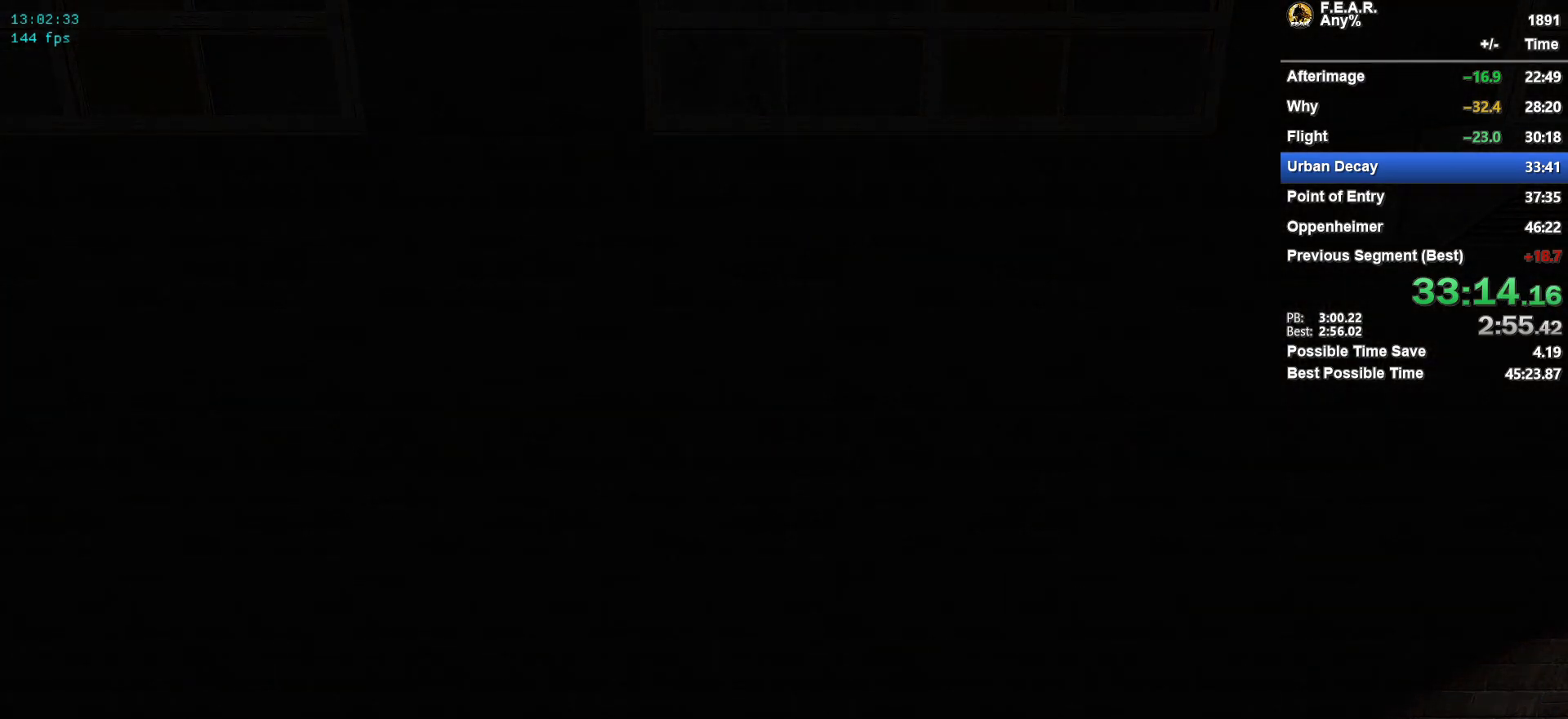
{"keys": [], "mouse": [], "events": [[117, "mouse_left", "down"], [251, "mouse_left", "up"]]}
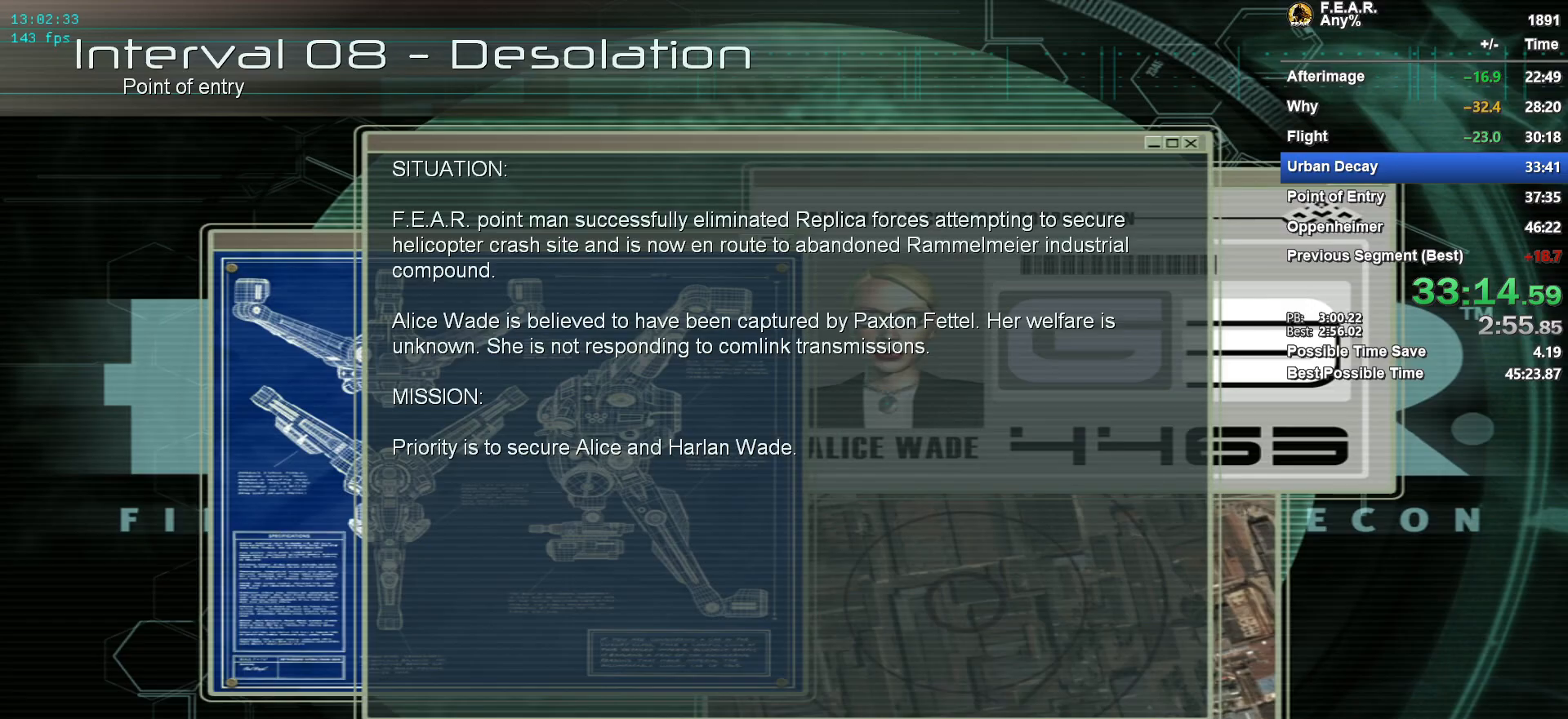
{"keys": [], "mouse": [], "events": []}
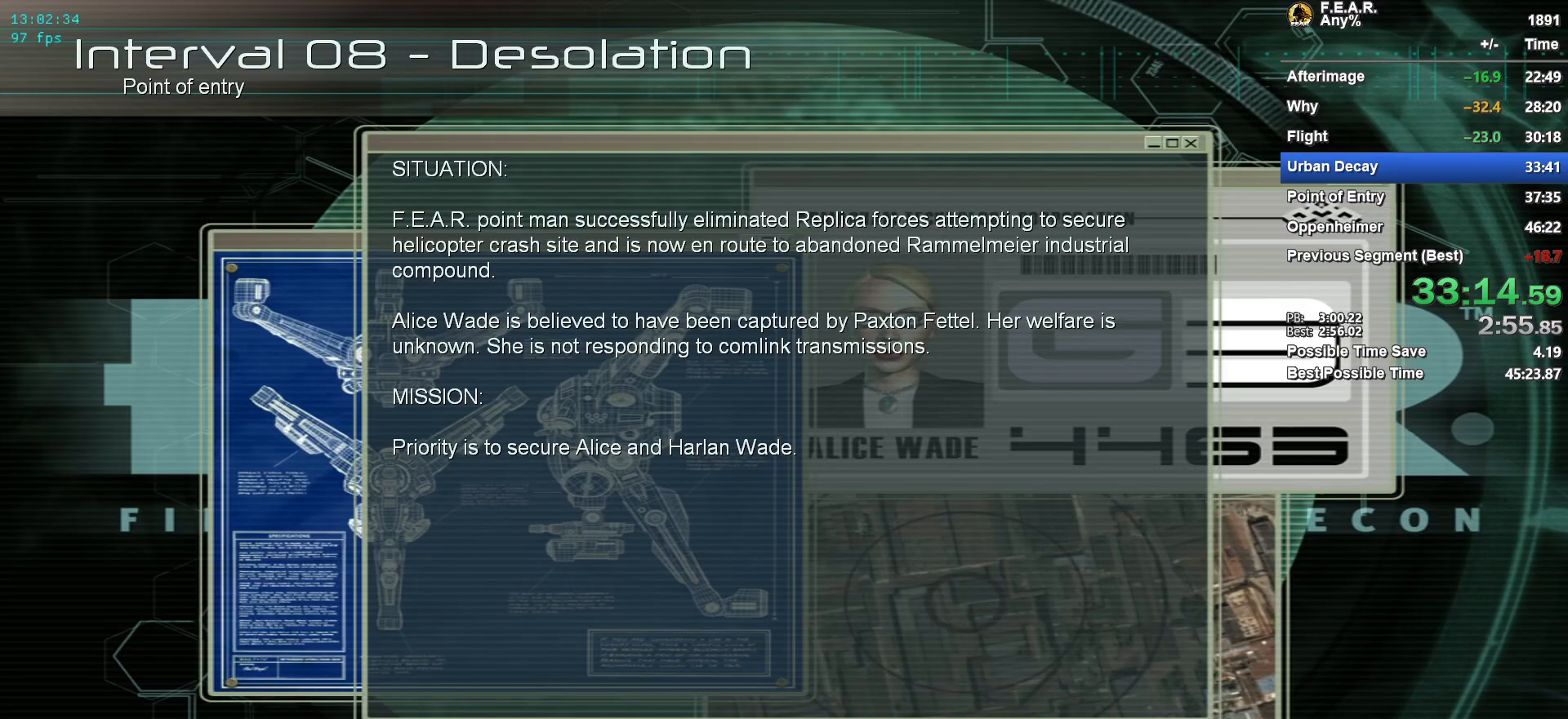
{"keys": [], "mouse": [], "events": []}
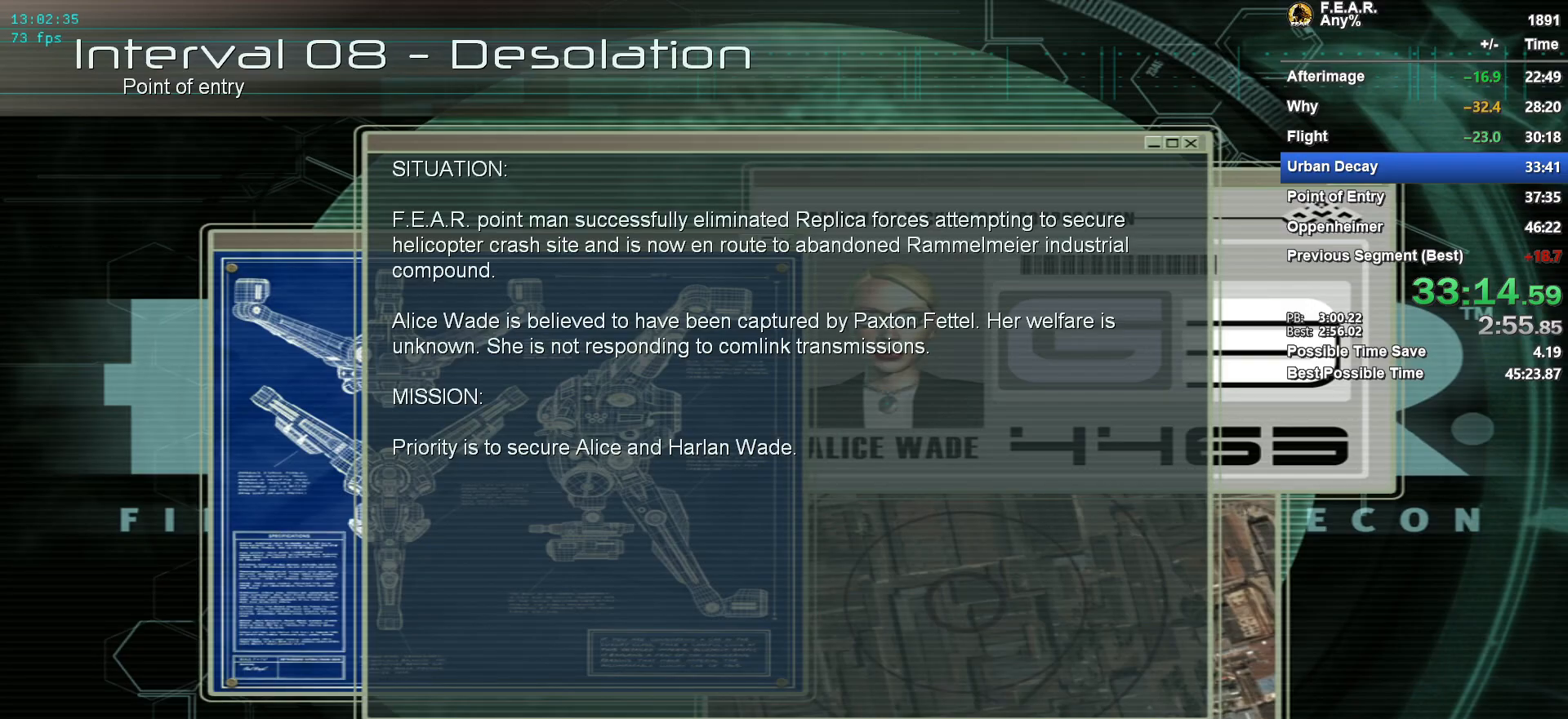
{"keys": [], "mouse": [], "events": []}
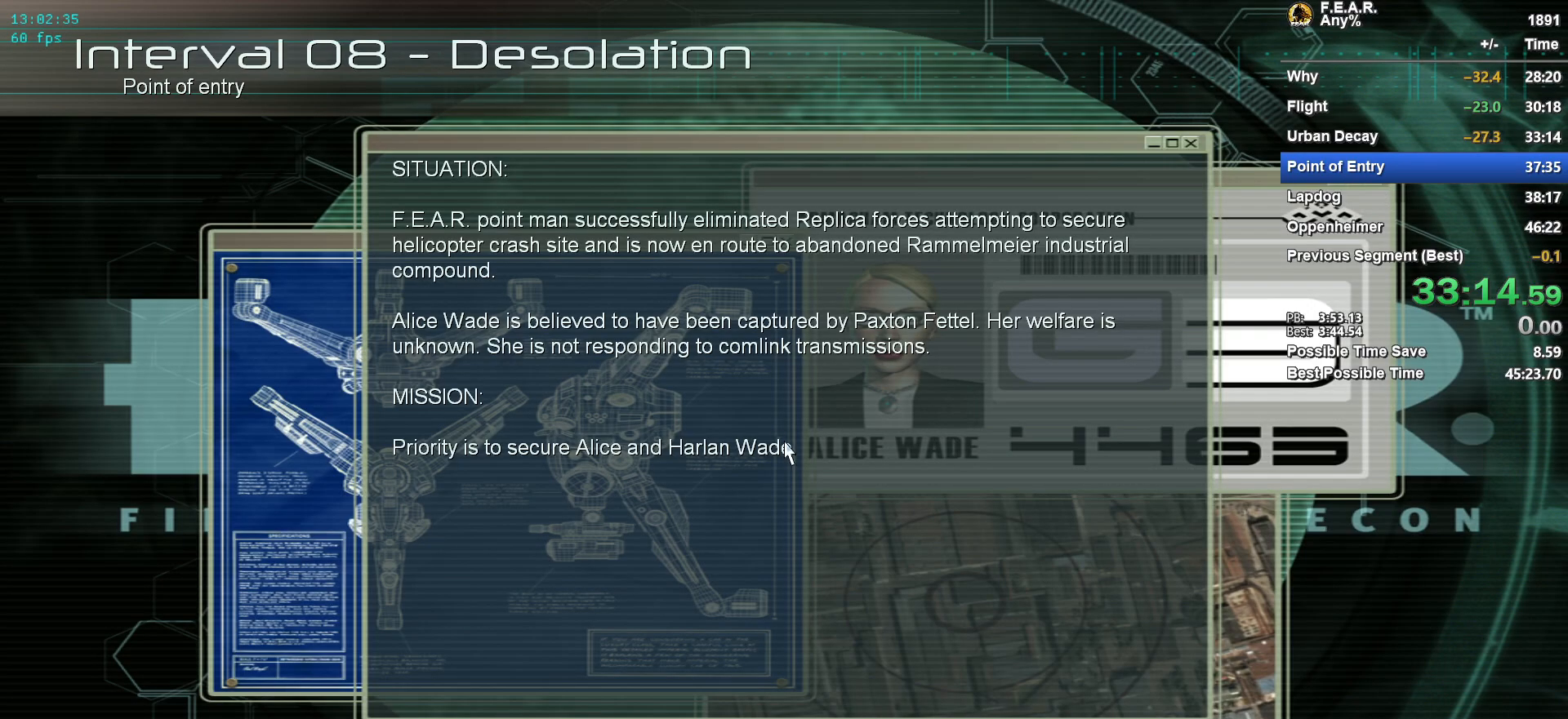
{"keys": [], "mouse": ["left"], "events": [[501, "mouse_left", "down"]]}
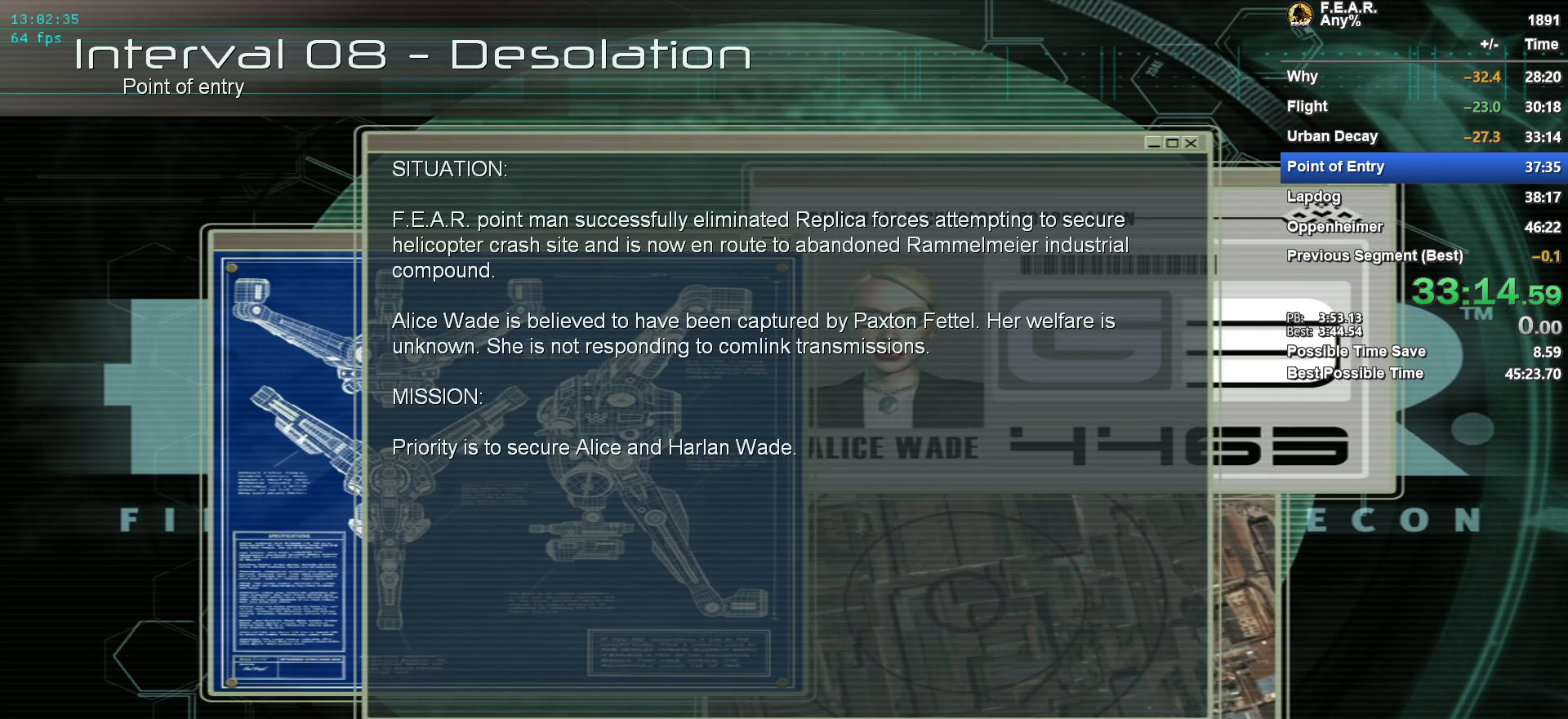
{"keys": [], "mouse": [], "events": [[50, "mouse_left", "up"]]}
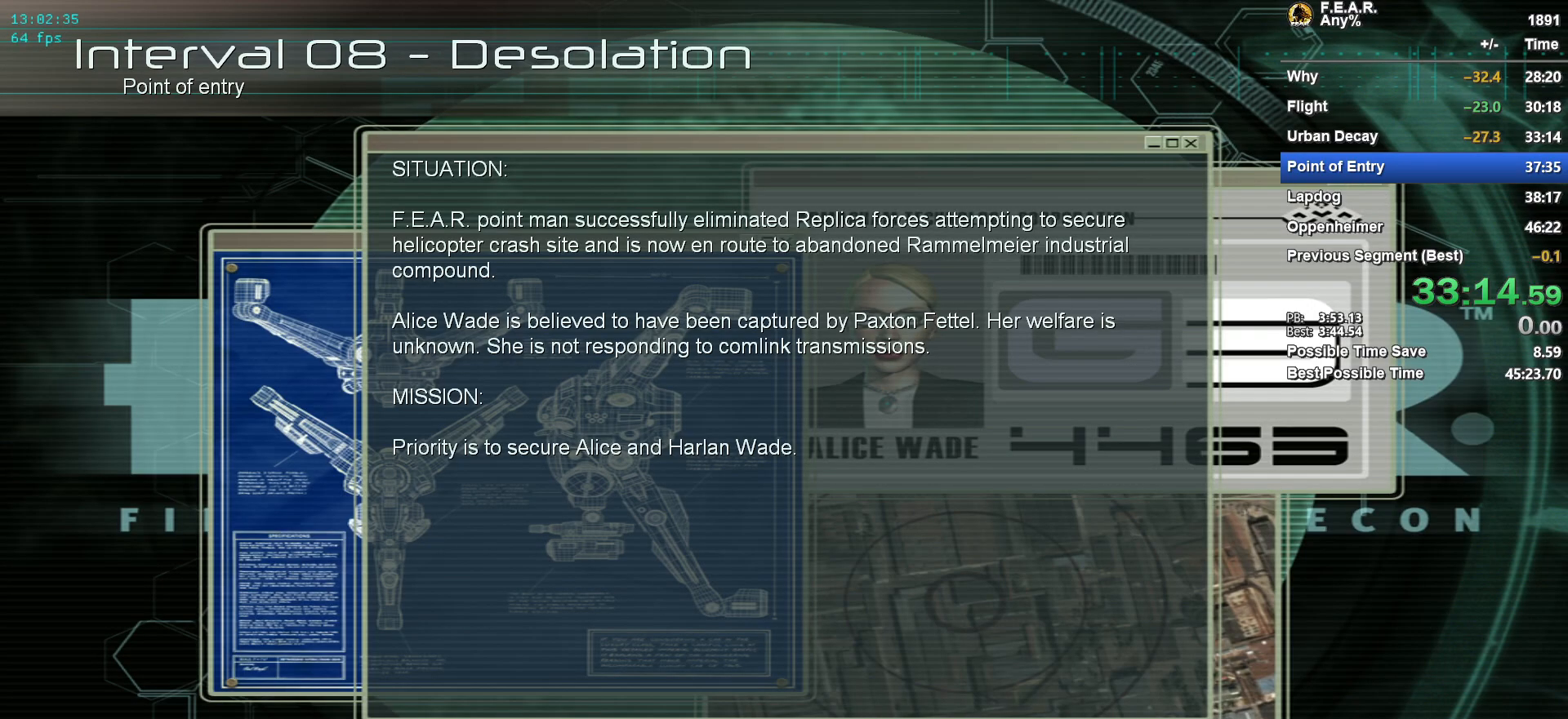
{"keys": [], "mouse": [], "events": []}